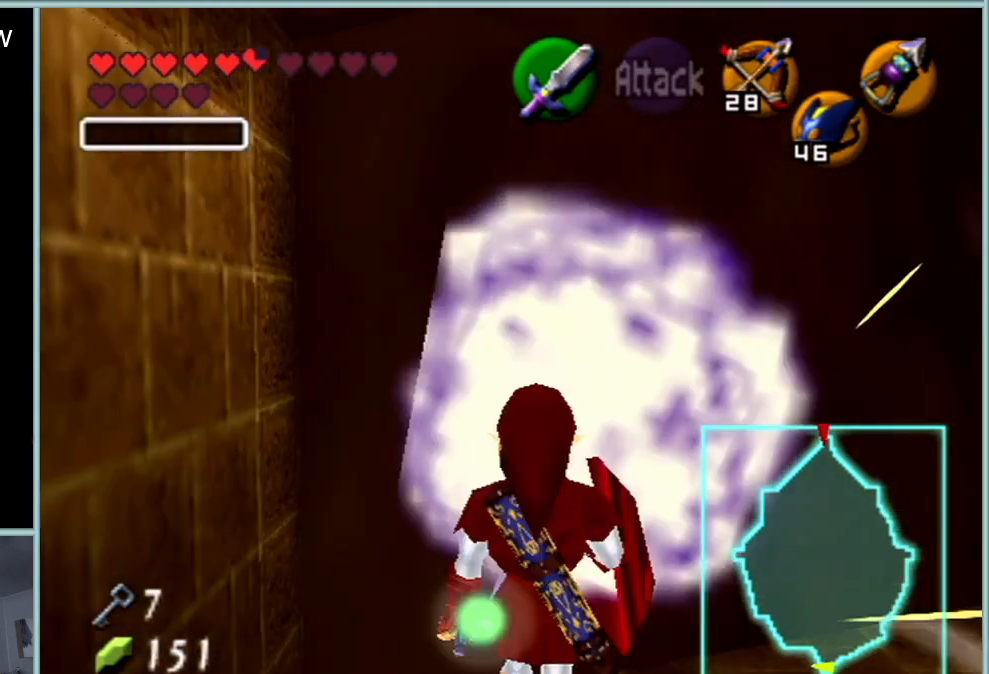
Gameplay with a controller (Nintendo layout); each line is a JSON object with the inputs held at the frame after it. "events" lists button and stick changes between this image and that frame as [ms after this image, input, new state], when the widget could be followed in between. Not read: L1 L3 R3.
{"buttons": [], "left_stick": "down", "events": [[17, "left_stick", "center"], [117, "left_stick", "down"]]}
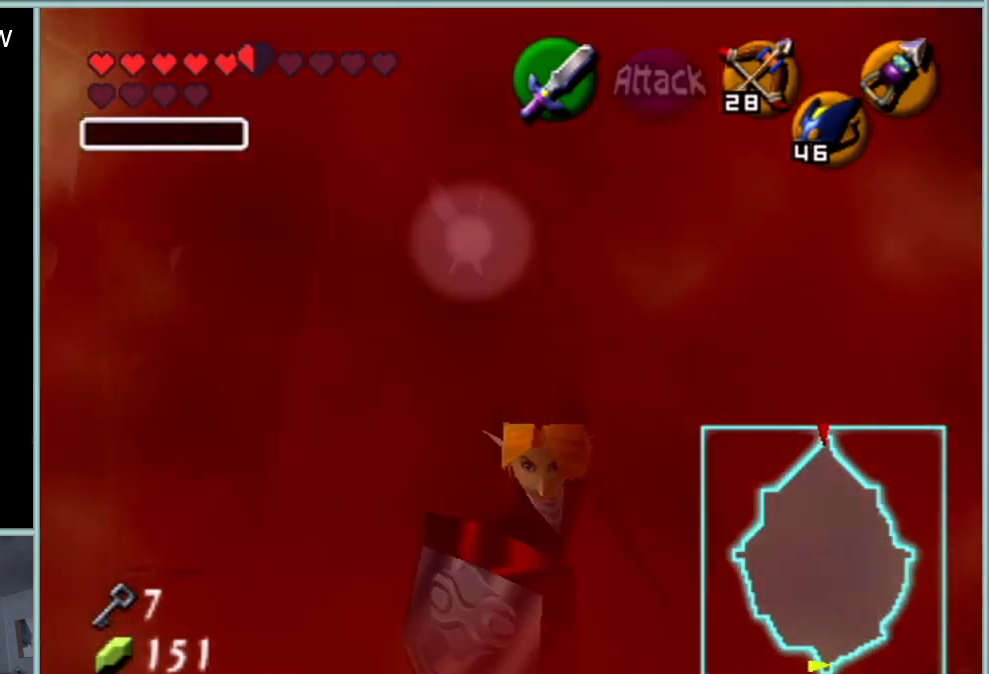
{"buttons": [], "left_stick": "down", "events": [[84, "left_stick", "center"], [484, "left_stick", "down"]]}
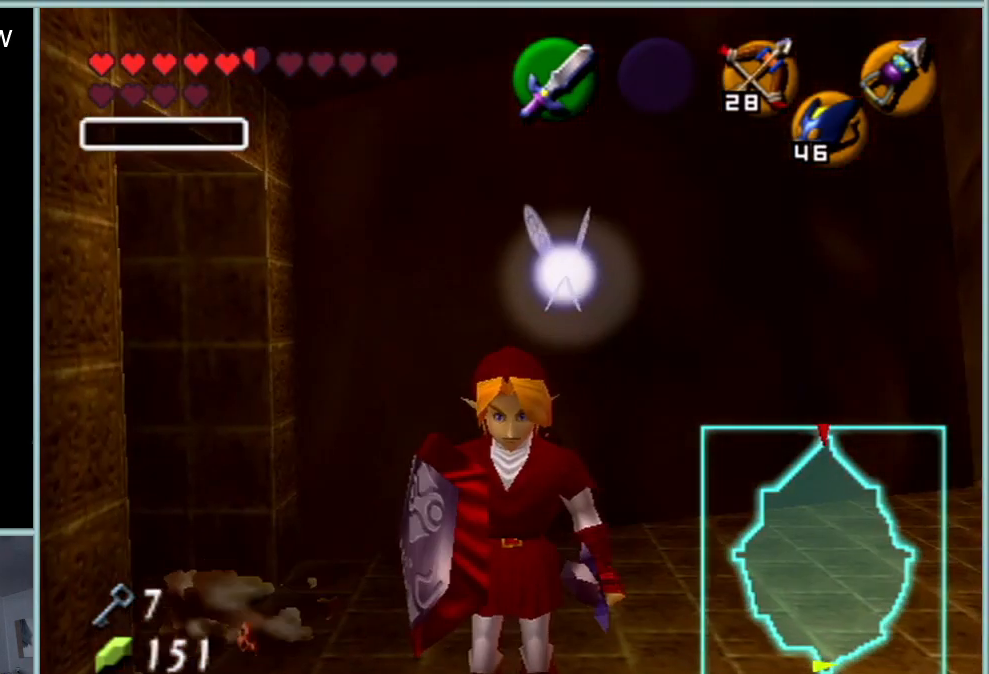
{"buttons": [], "left_stick": "up-left", "events": [[83, "left_stick", "center"], [183, "left_stick", "up-left"]]}
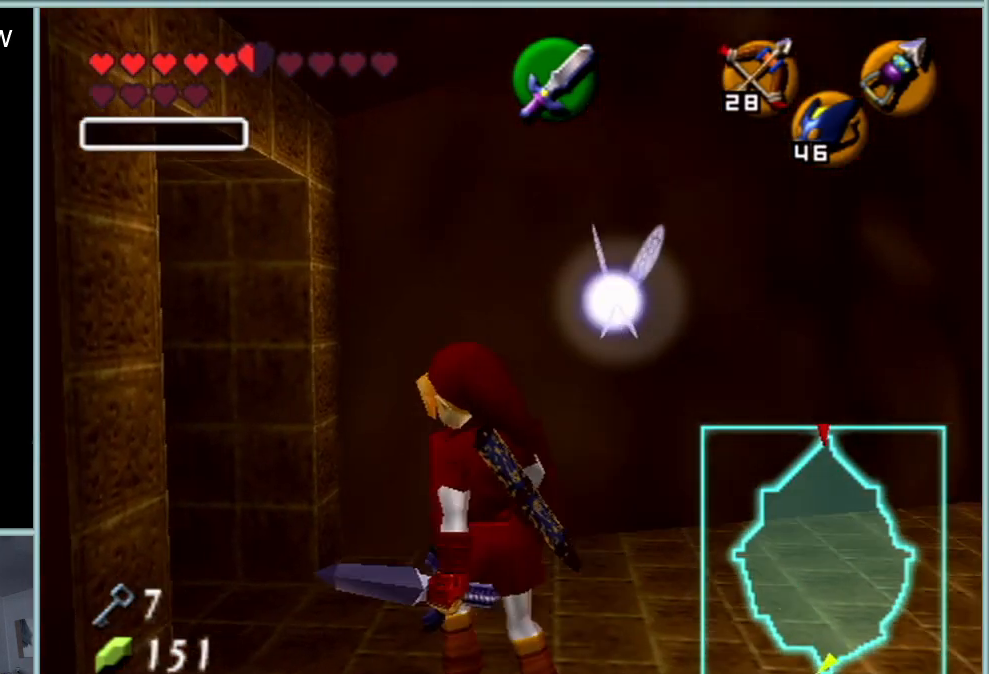
{"buttons": [], "left_stick": "center", "events": [[451, "left_stick", "center"]]}
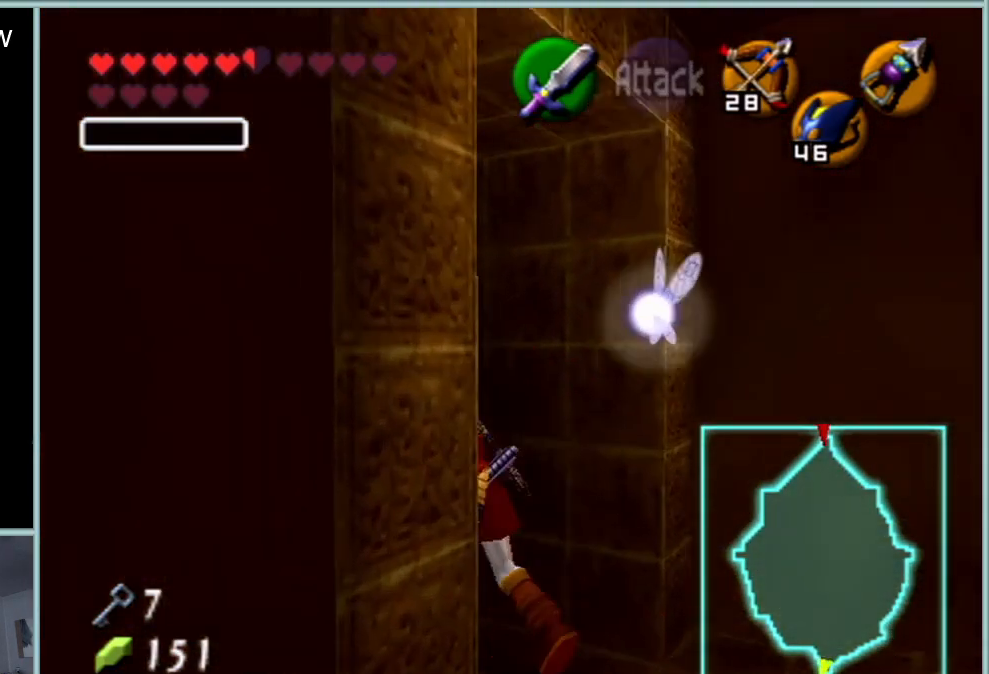
{"buttons": [], "left_stick": "center", "events": [[67, "left_stick", "down"], [133, "left_stick", "down-right"], [217, "Z", "down"], [250, "left_stick", "center"], [367, "Z", "up"]]}
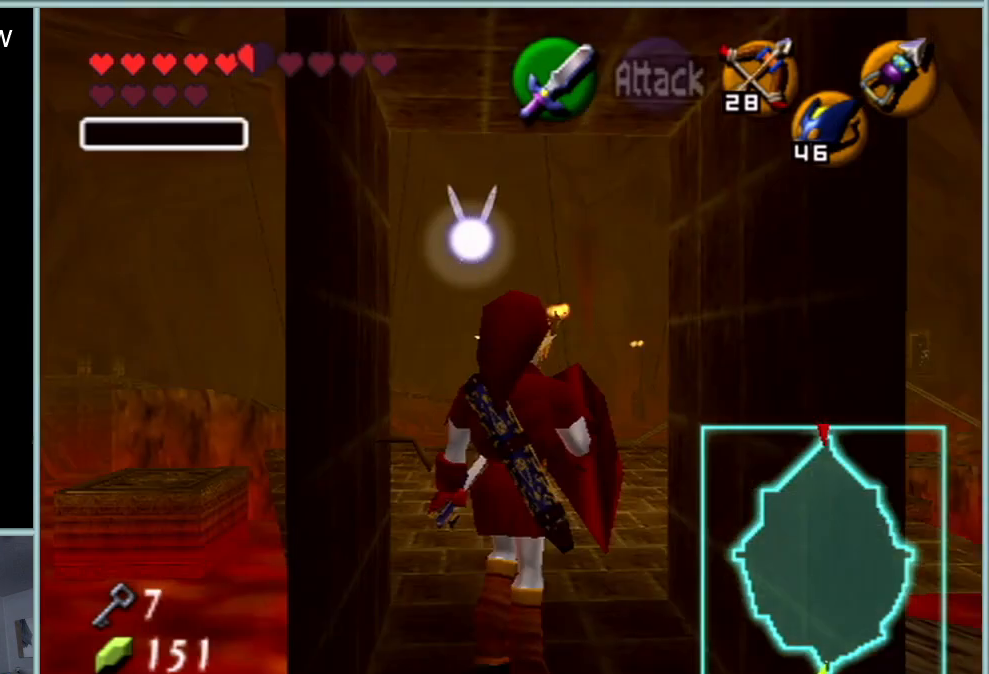
{"buttons": [], "left_stick": "center", "events": []}
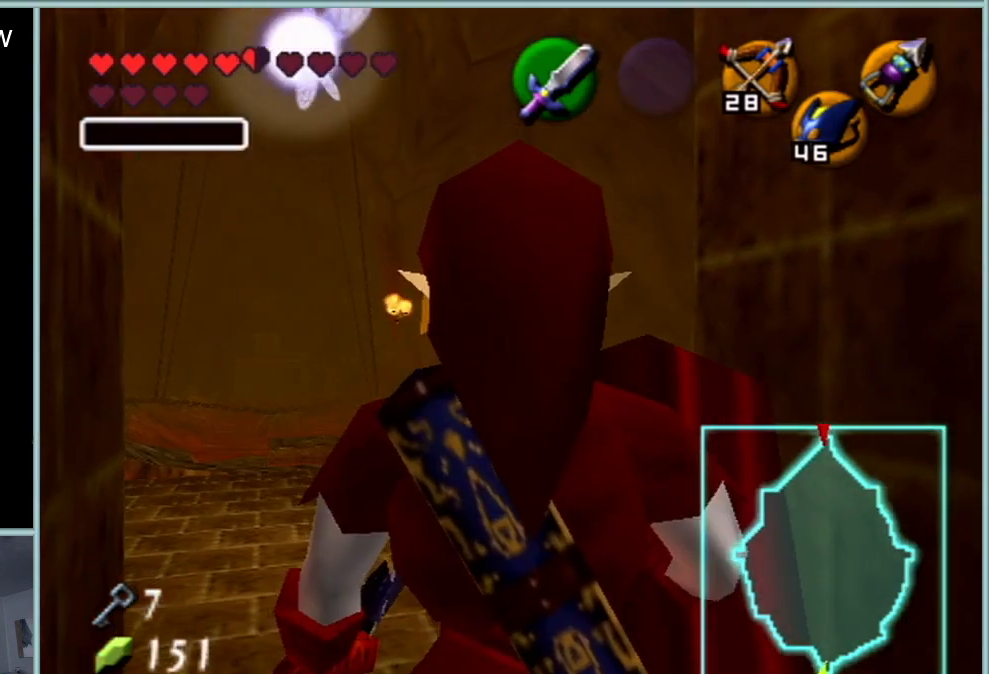
{"buttons": [], "left_stick": "up-right", "events": [[33, "left_stick", "up"], [400, "left_stick", "up-right"]]}
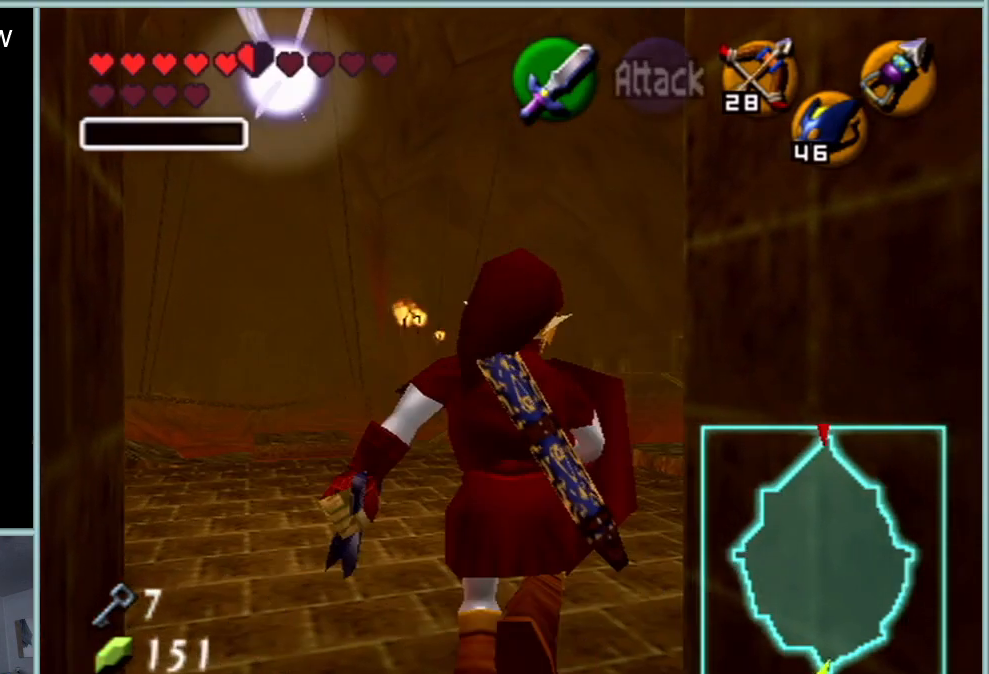
{"buttons": [], "left_stick": "center", "events": [[317, "left_stick", "center"]]}
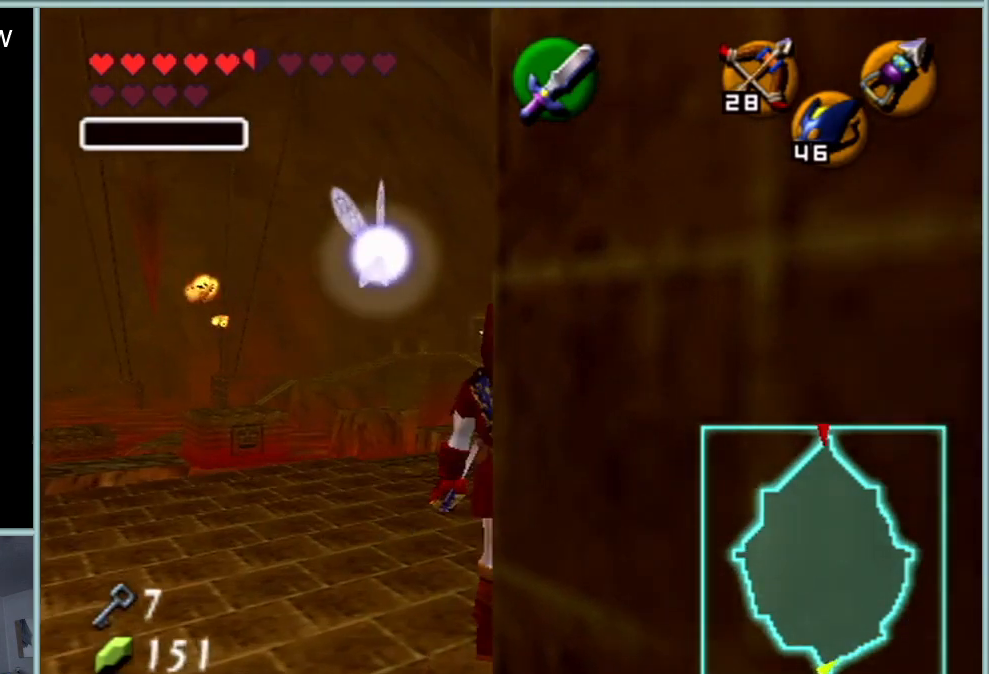
{"buttons": [], "left_stick": "center", "events": []}
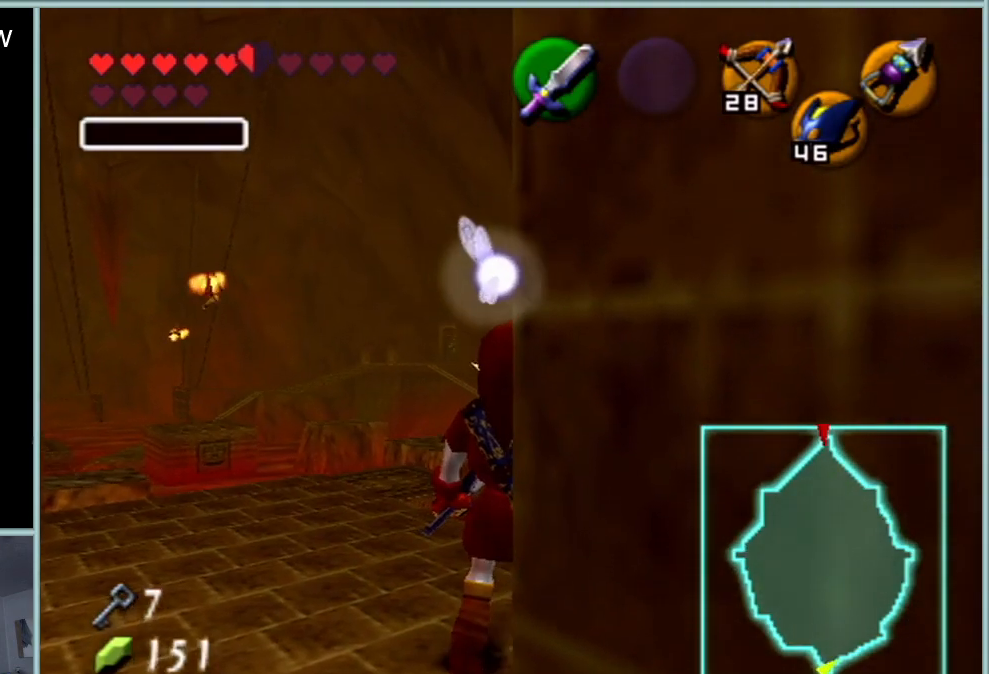
{"buttons": [], "left_stick": "center", "events": []}
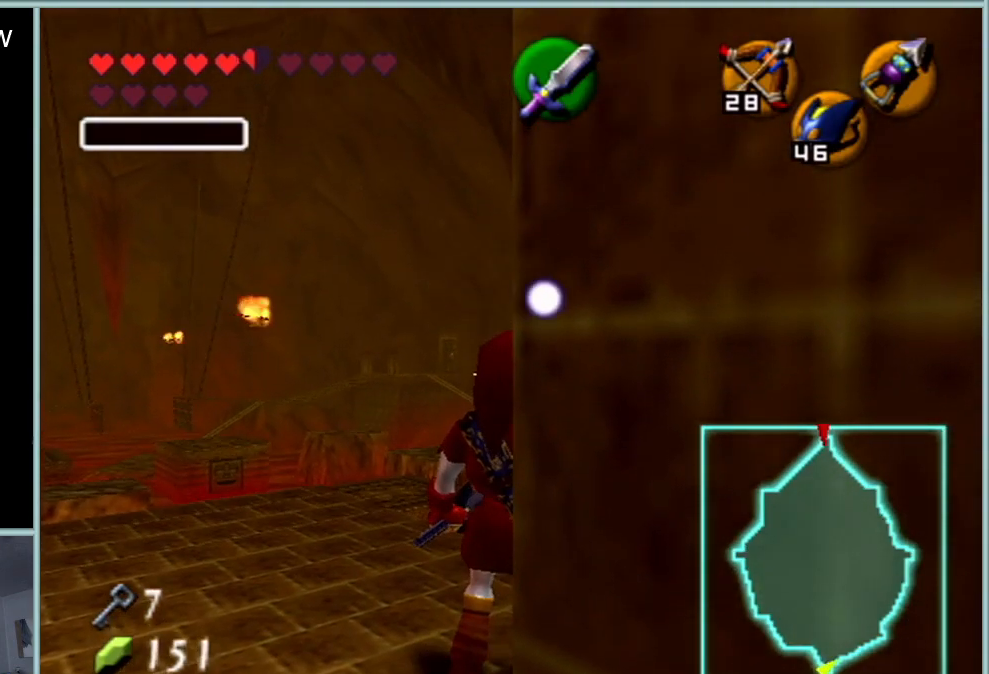
{"buttons": [], "left_stick": "up", "events": [[217, "left_stick", "up"]]}
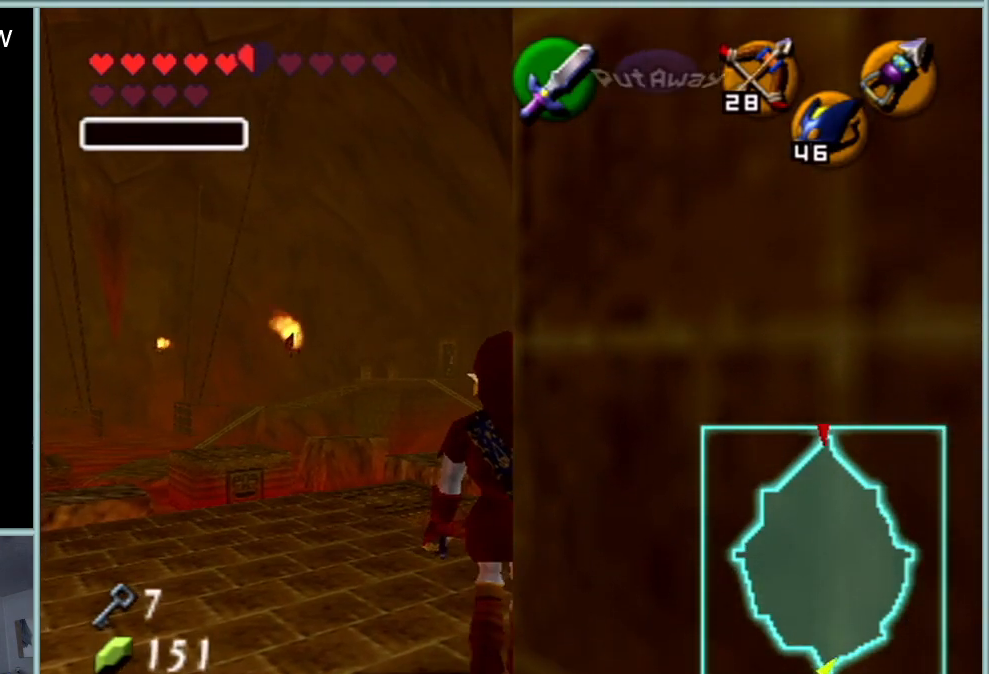
{"buttons": [], "left_stick": "up", "events": [[50, "A", "down"], [251, "A", "up"]]}
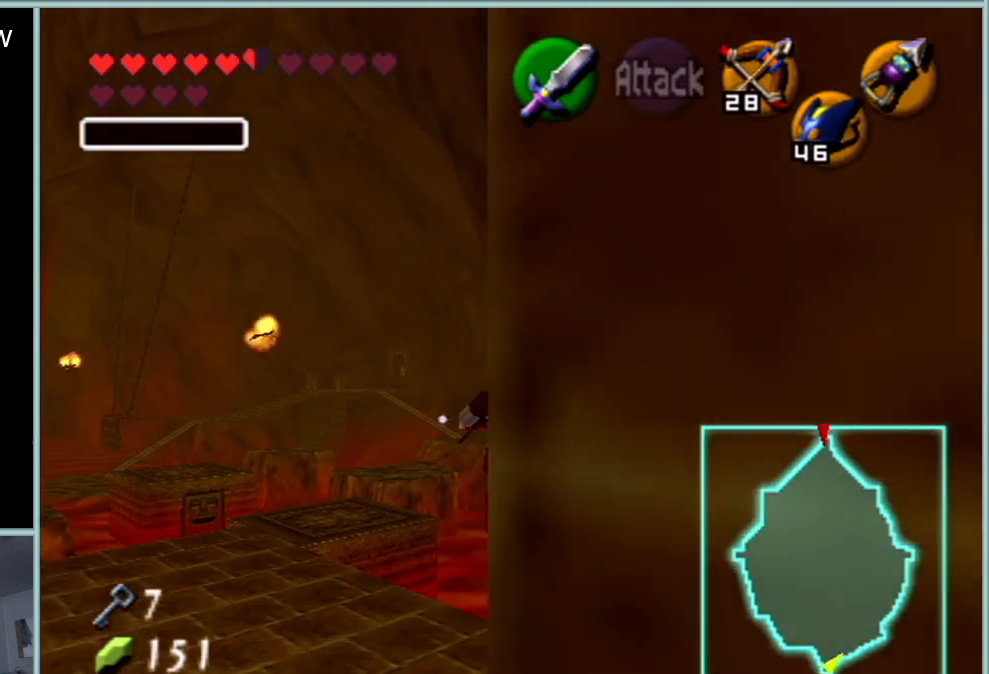
{"buttons": [], "left_stick": "up-right", "events": [[200, "left_stick", "up-right"]]}
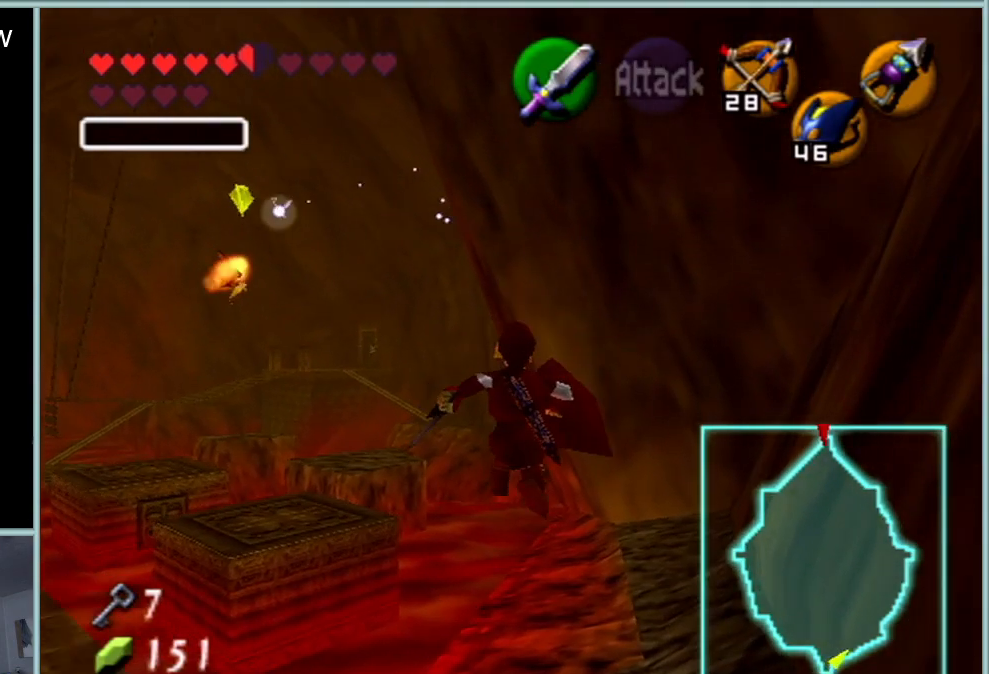
{"buttons": [], "left_stick": "up", "events": [[317, "left_stick", "up"]]}
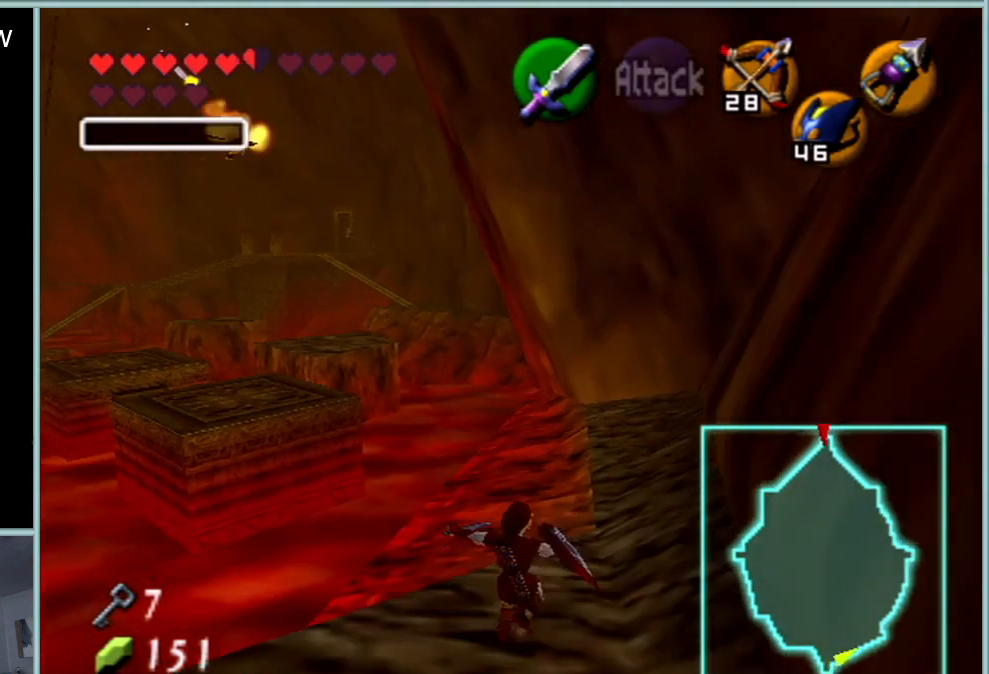
{"buttons": [], "left_stick": "up", "events": []}
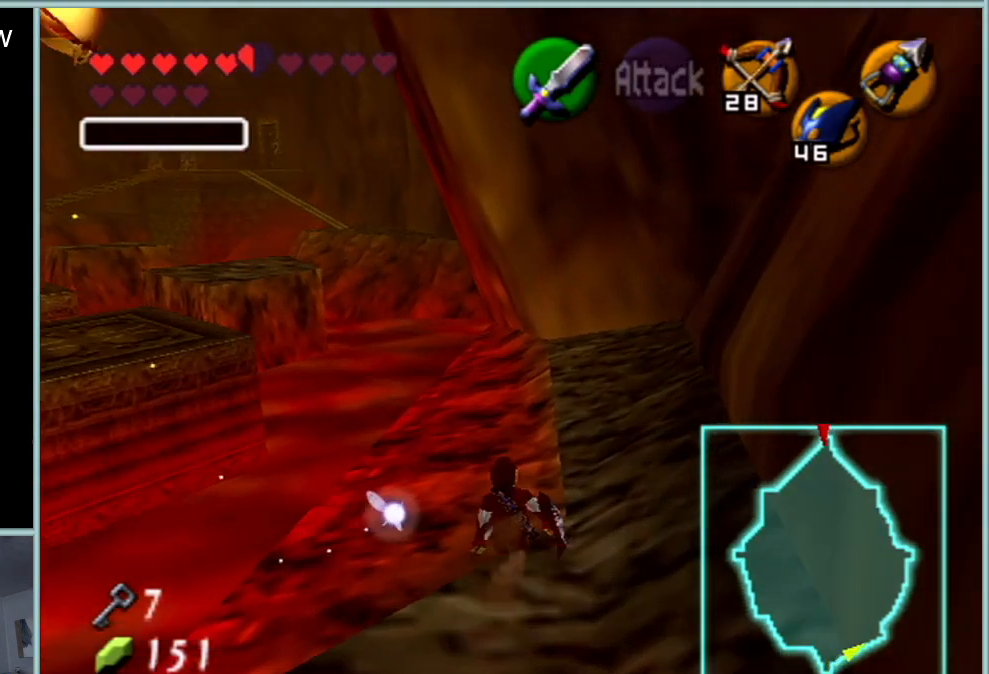
{"buttons": [], "left_stick": "up", "events": [[167, "A", "down"], [300, "A", "up"]]}
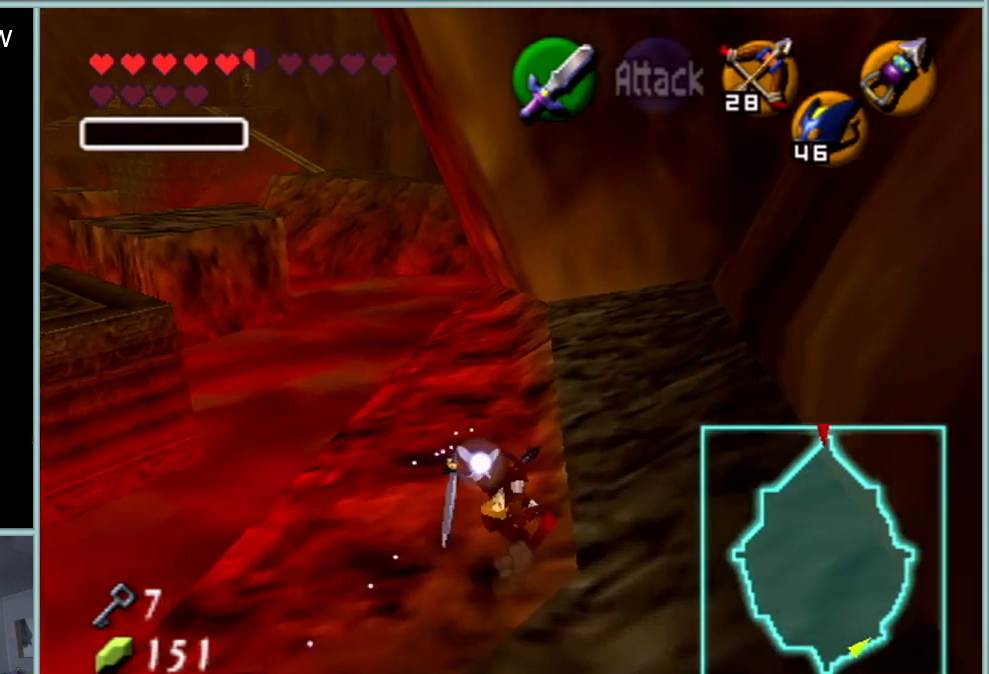
{"buttons": ["A"], "left_stick": "up", "events": [[484, "A", "down"]]}
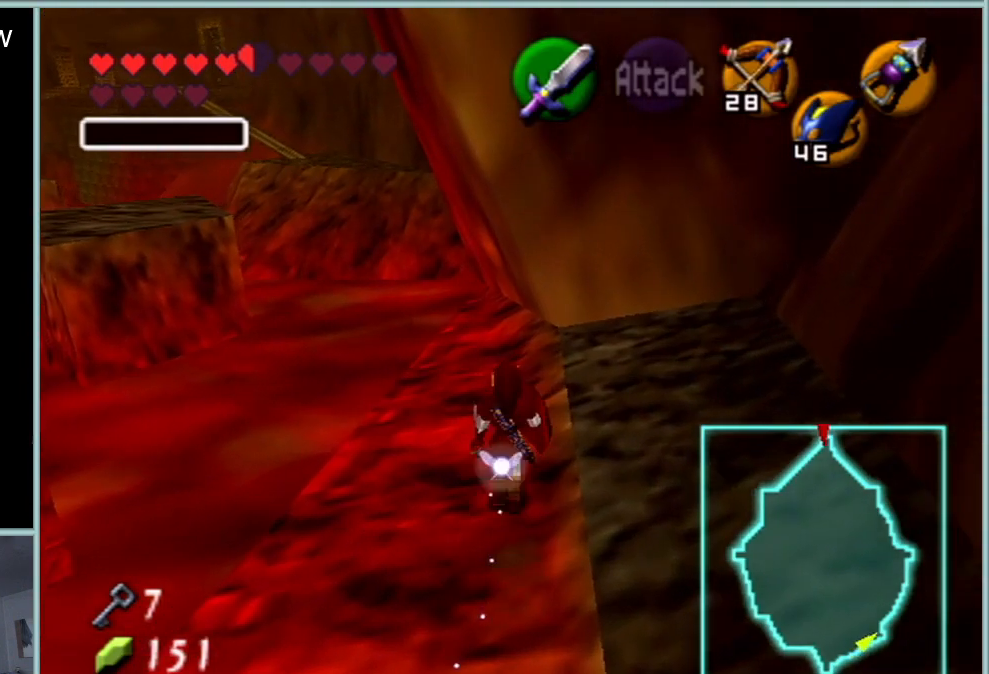
{"buttons": [], "left_stick": "up", "events": [[183, "A", "up"]]}
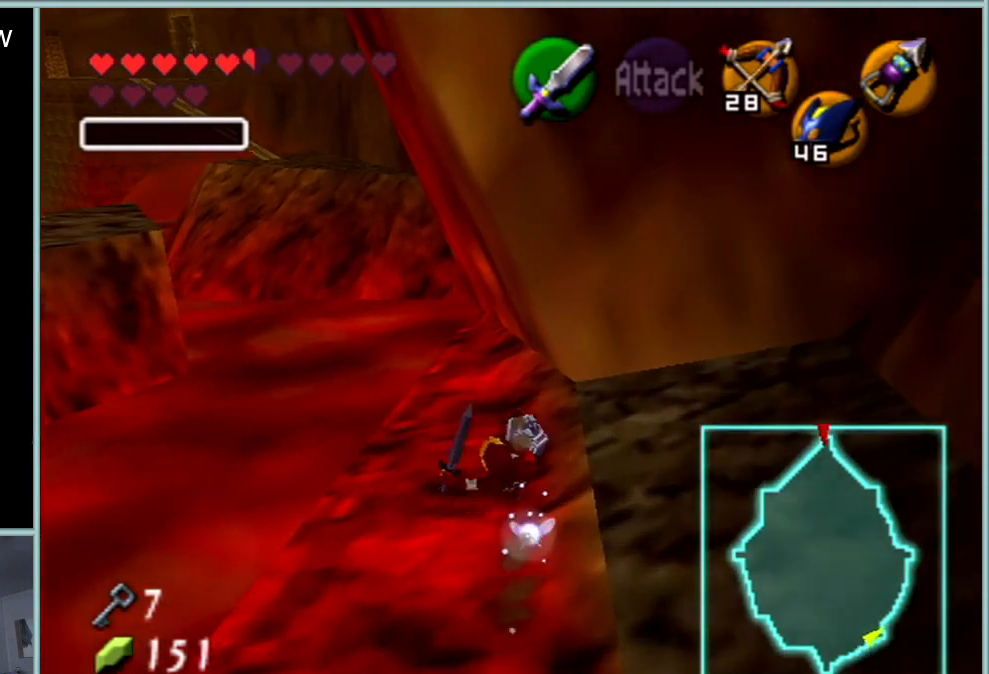
{"buttons": ["A"], "left_stick": "up", "events": [[317, "A", "down"]]}
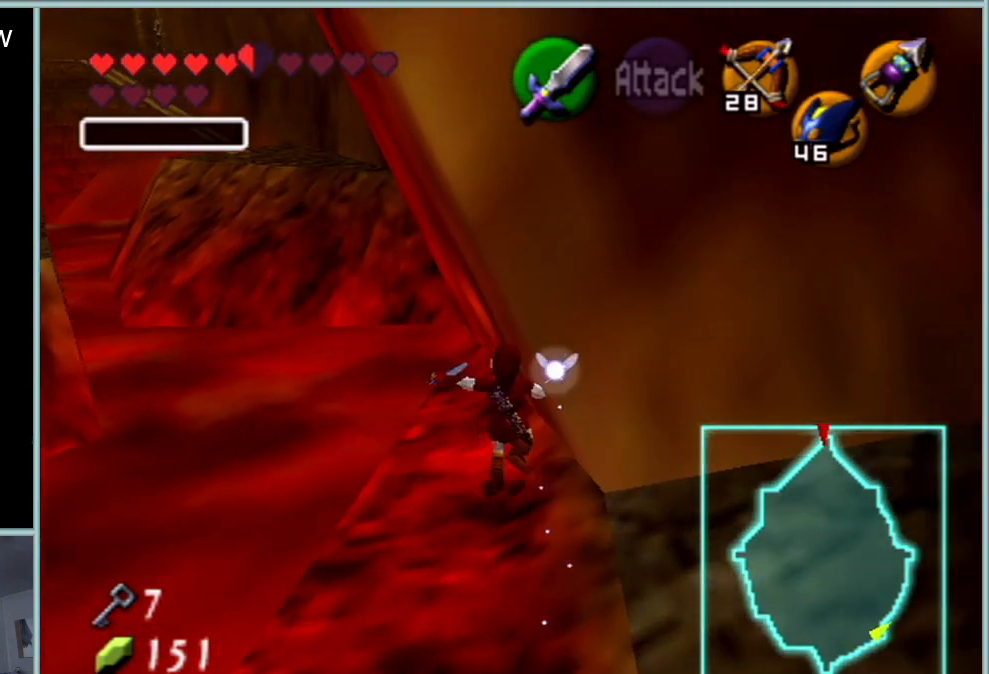
{"buttons": [], "left_stick": "up", "events": [[33, "A", "up"]]}
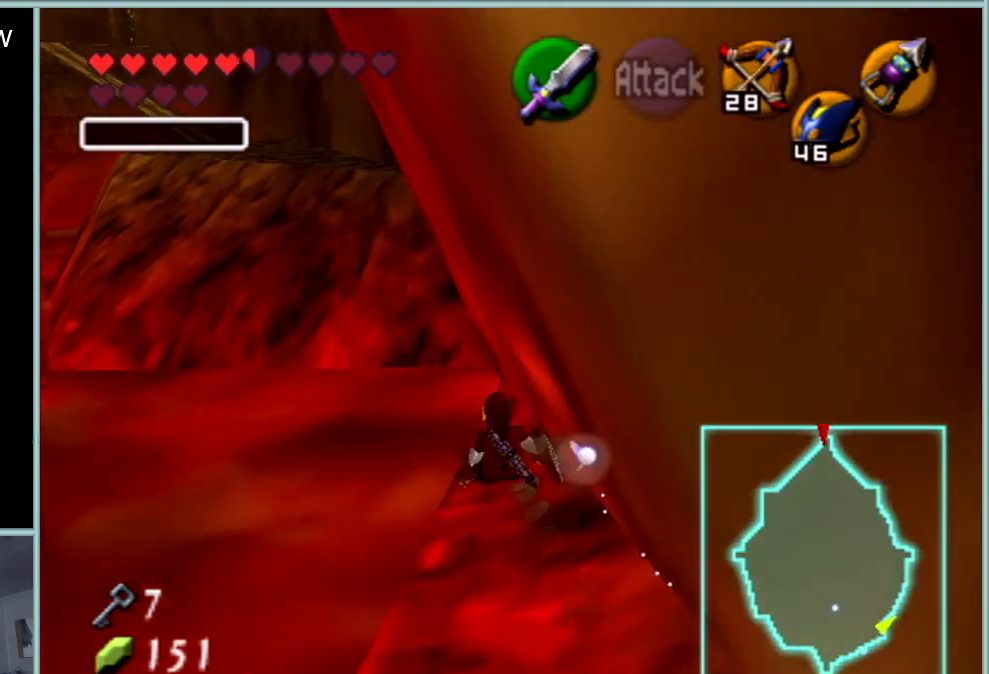
{"buttons": [], "left_stick": "down", "events": [[100, "left_stick", "down"]]}
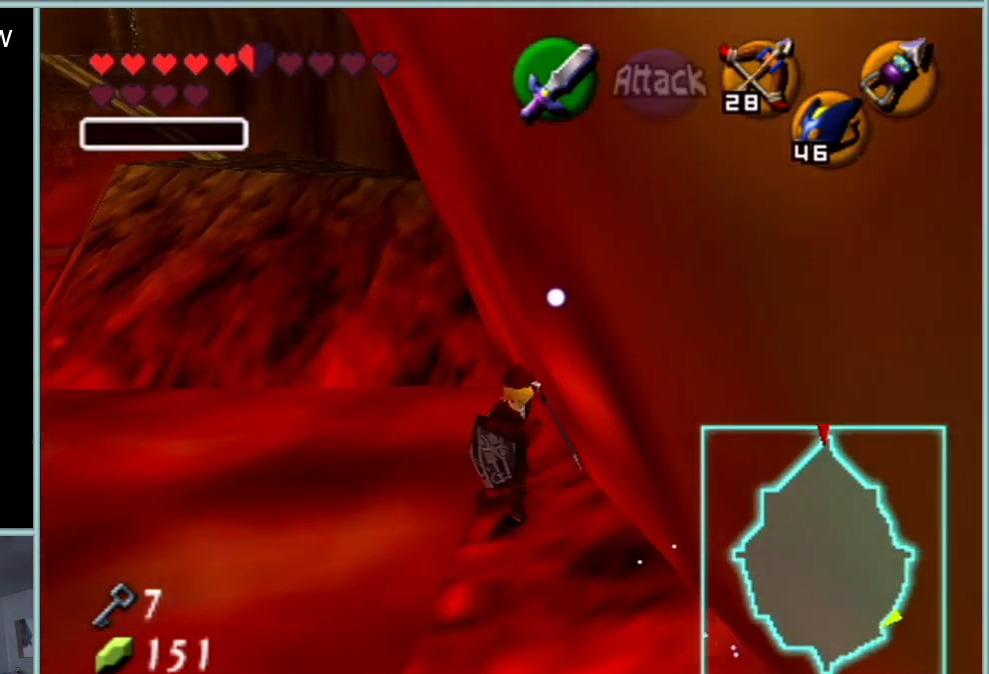
{"buttons": ["Z"], "left_stick": "up", "events": [[150, "A", "down"], [333, "A", "up"], [400, "Z", "down"], [500, "left_stick", "up"]]}
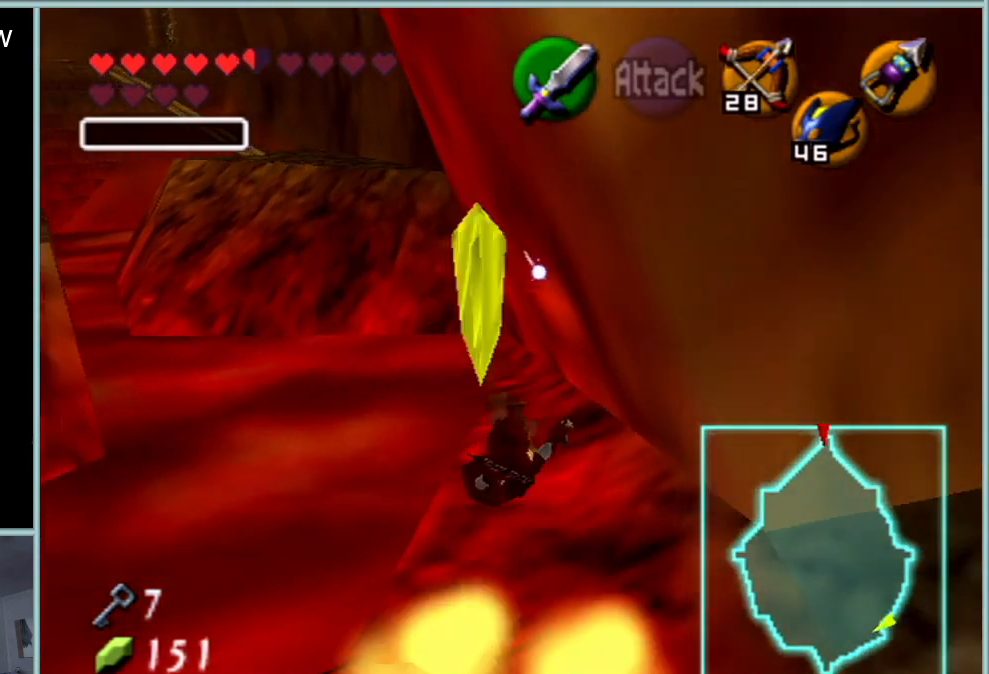
{"buttons": [], "left_stick": "up", "events": [[117, "Z", "up"]]}
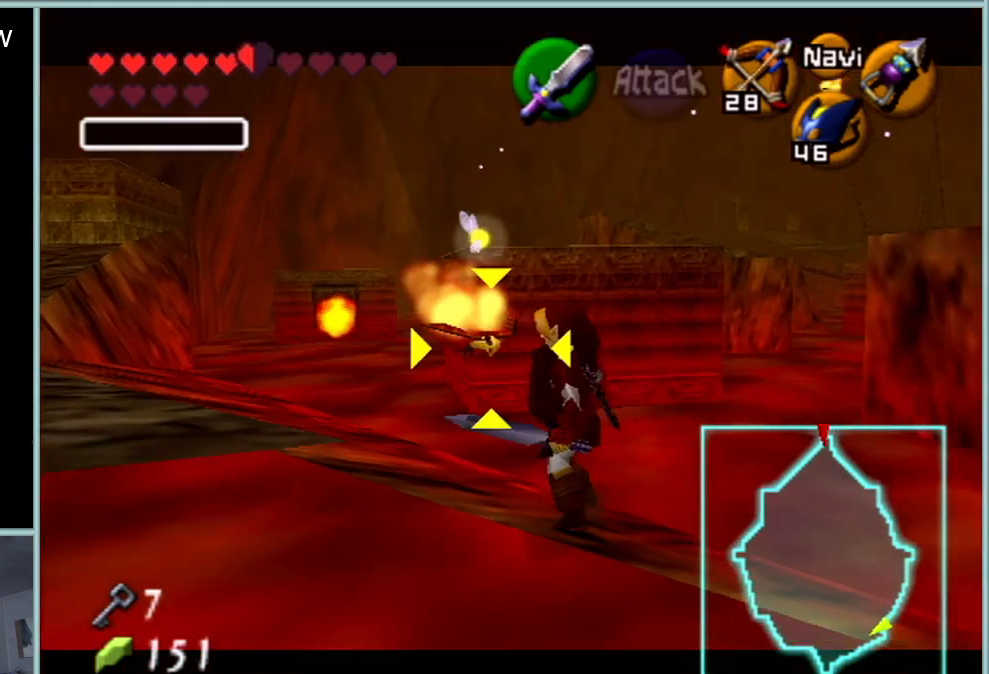
{"buttons": [], "left_stick": "center", "events": [[133, "left_stick", "center"], [267, "left_stick", "down-left"], [333, "left_stick", "center"]]}
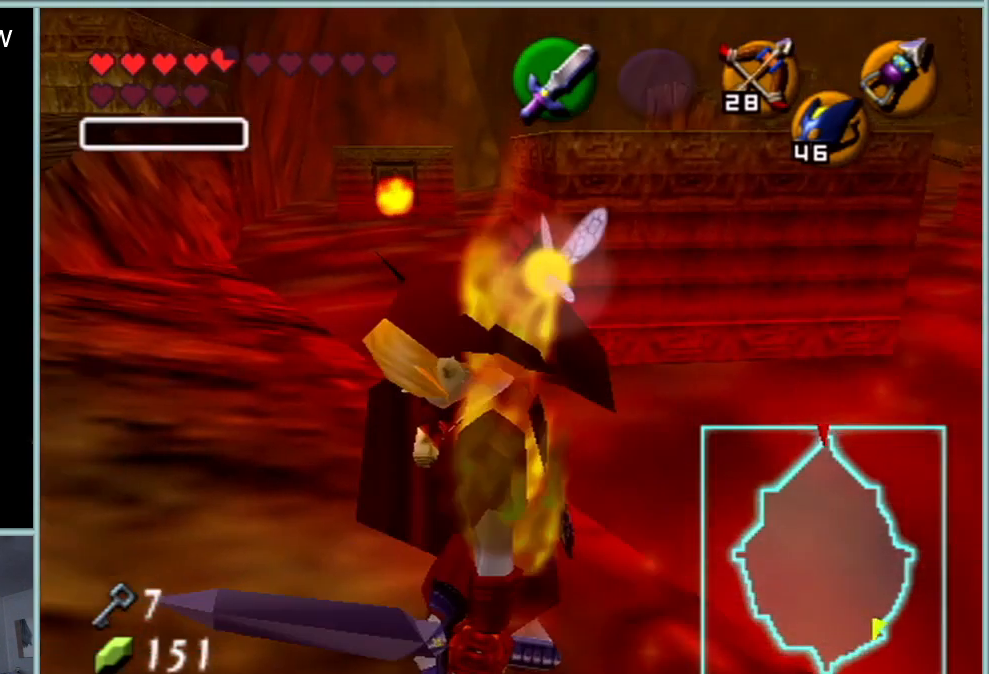
{"buttons": ["B"], "left_stick": "up", "events": [[67, "left_stick", "up-left"], [217, "left_stick", "up"], [284, "B", "down"], [434, "B", "up"], [501, "B", "down"]]}
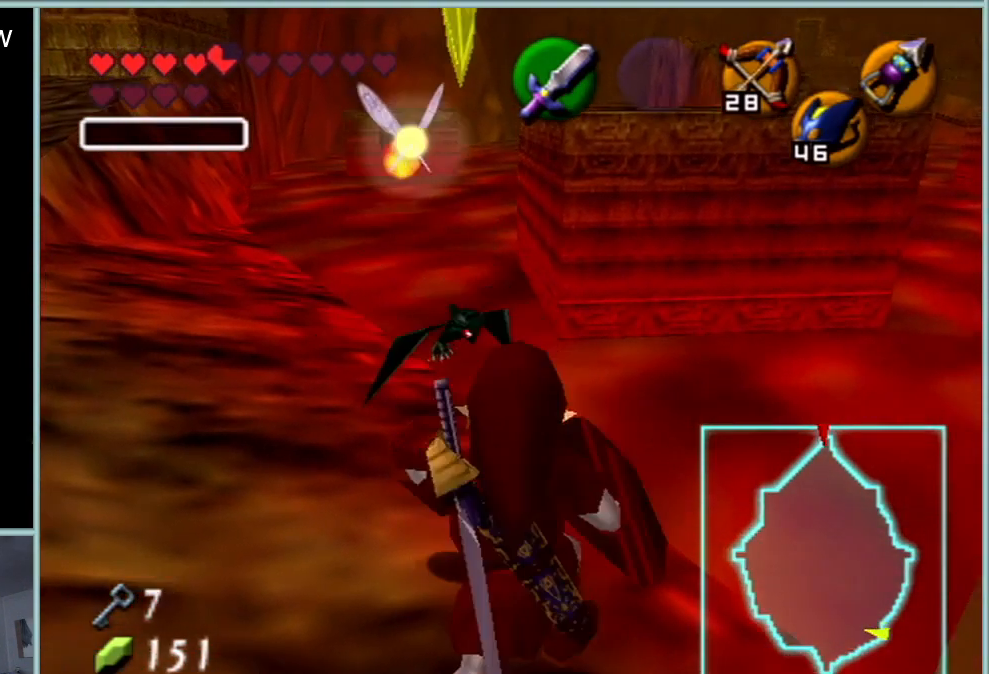
{"buttons": [], "left_stick": "up-left", "events": [[150, "B", "up"], [150, "left_stick", "center"], [350, "left_stick", "up-left"]]}
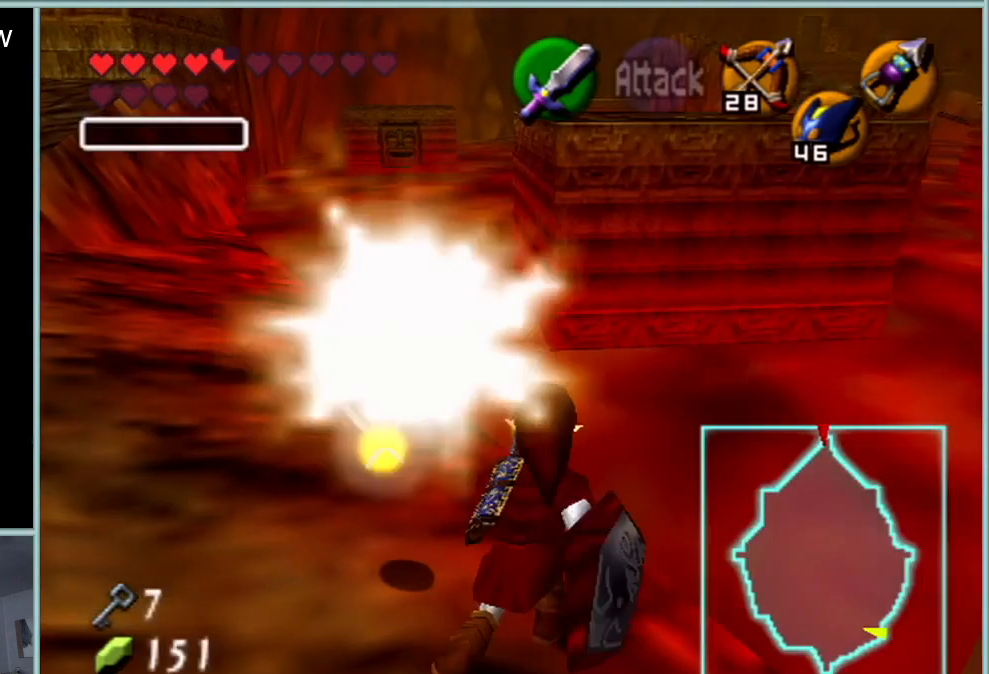
{"buttons": [], "left_stick": "up", "events": [[167, "A", "down"], [200, "Z", "down"], [267, "left_stick", "up"], [284, "A", "up"], [351, "Z", "up"]]}
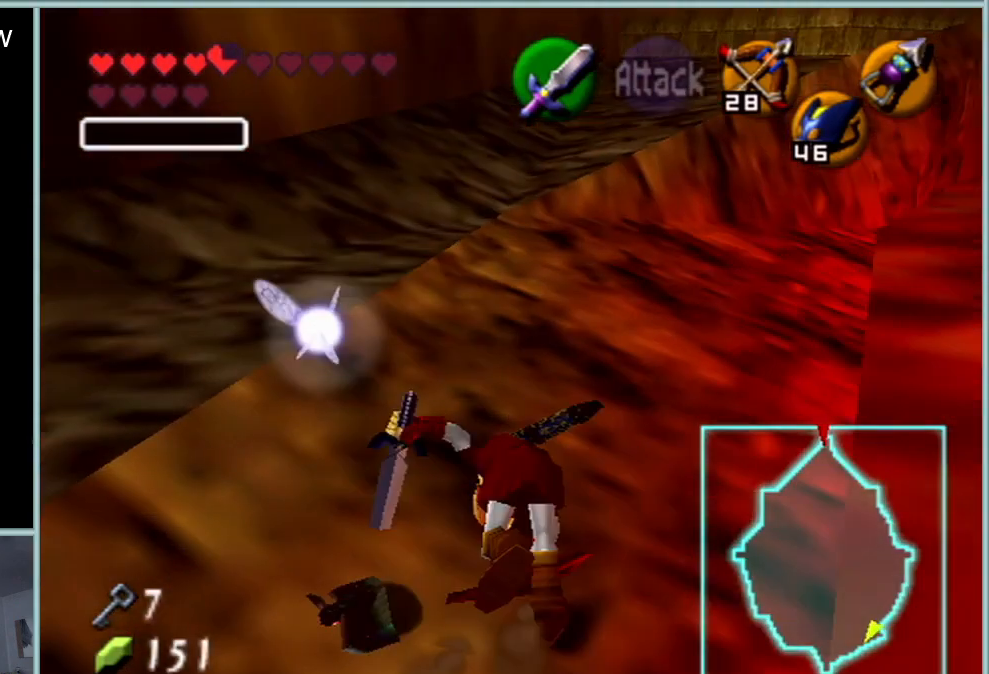
{"buttons": [], "left_stick": "up", "events": []}
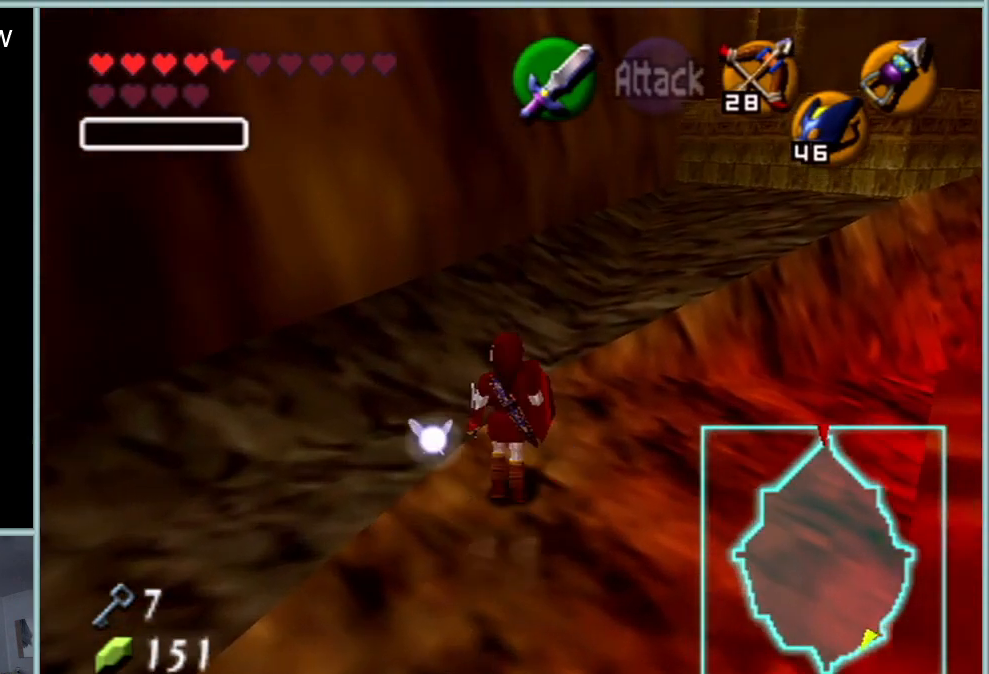
{"buttons": [], "left_stick": "up", "events": [[100, "A", "down"], [284, "A", "up"]]}